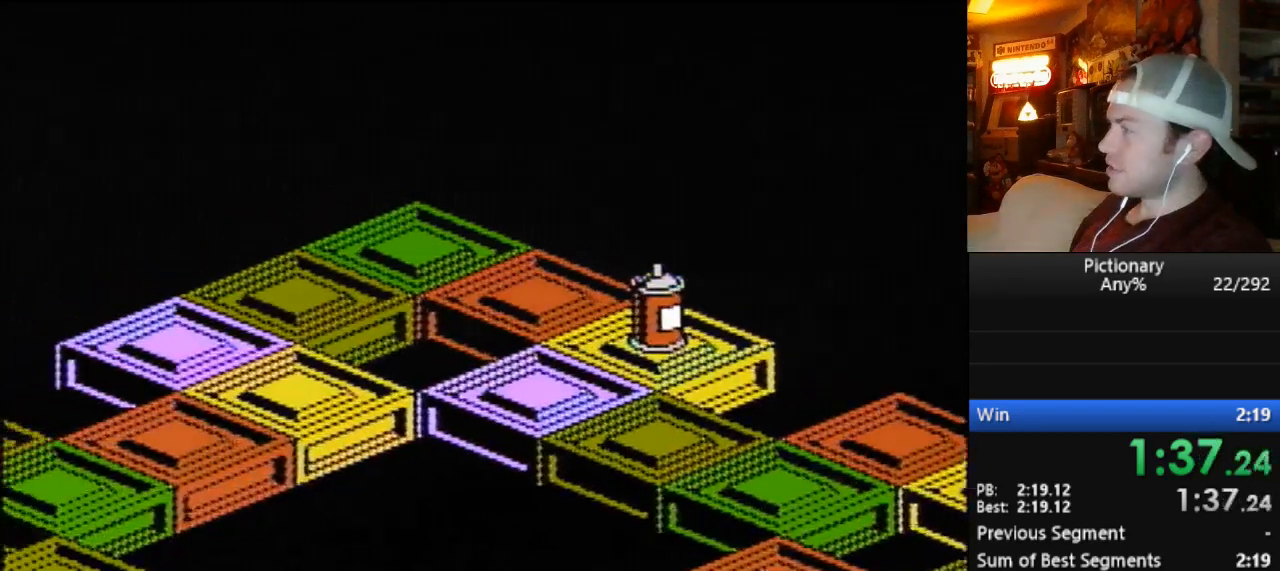
Gameplay with a controller (Nintendo layout); each line is a JSON object with the inputs held at the frame after it. "events" lists button and stick changes between this image and that frame as [ms after this image, input, new state], when the widget could be followed in between. Not read: L3 R3.
{"buttons": [], "events": [[17, "A", "up"], [50, "A", "down"], [117, "A", "up"], [150, "A", "down"], [233, "A", "up"], [300, "A", "down"], [367, "A", "up"], [400, "A", "down"], [484, "A", "up"]]}
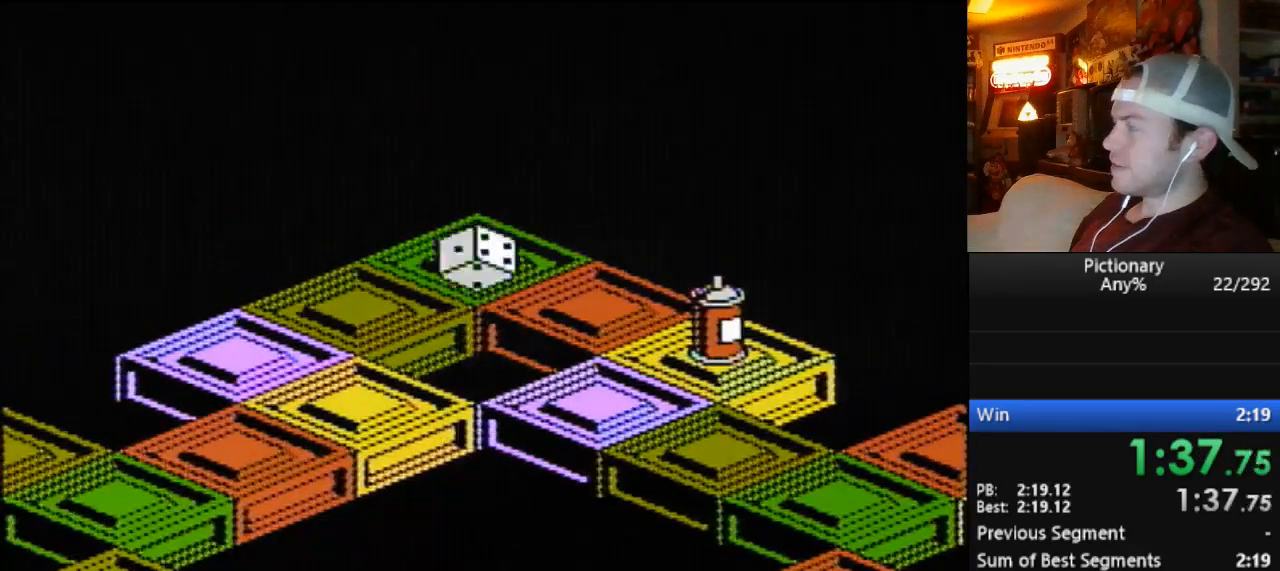
{"buttons": [], "events": [[50, "A", "down"], [234, "A", "up"]]}
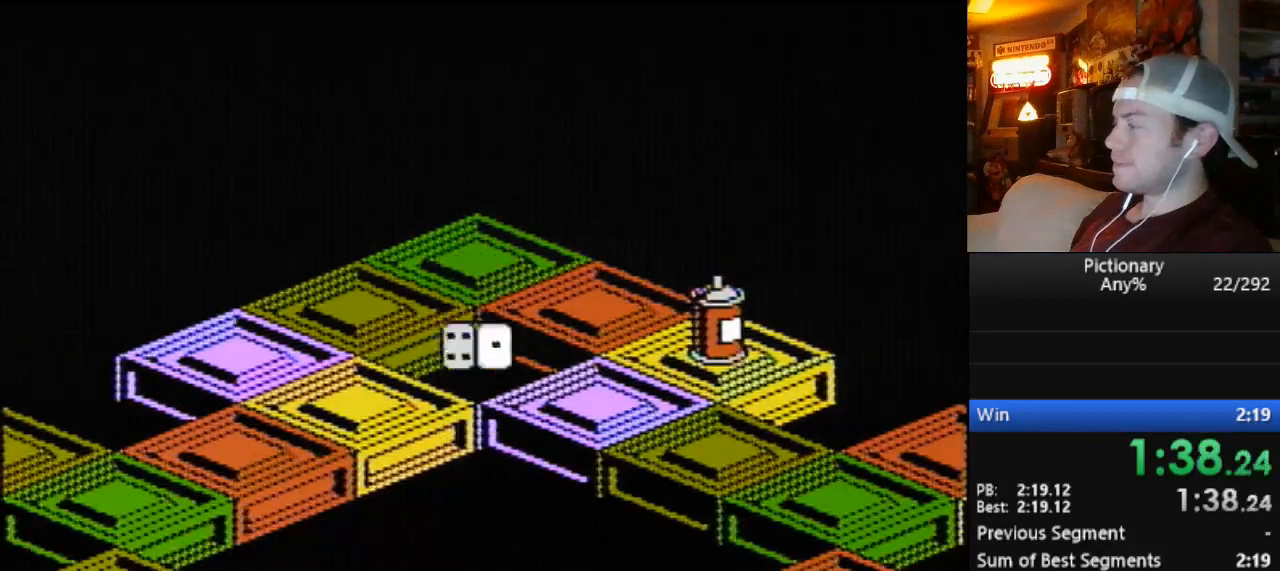
{"buttons": [], "events": []}
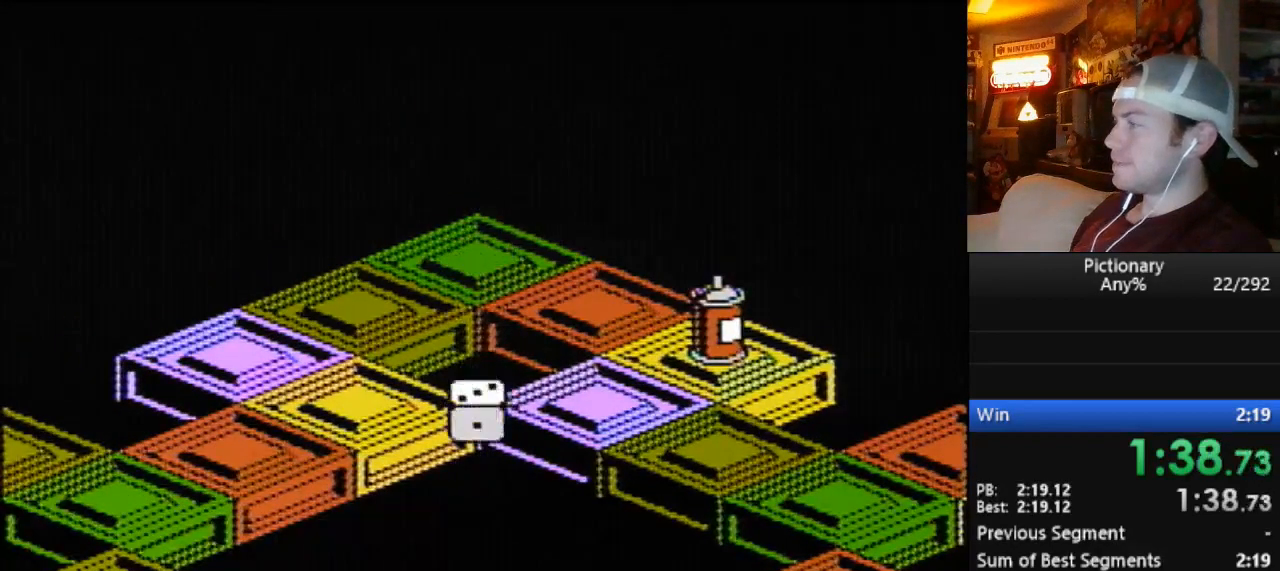
{"buttons": [], "events": []}
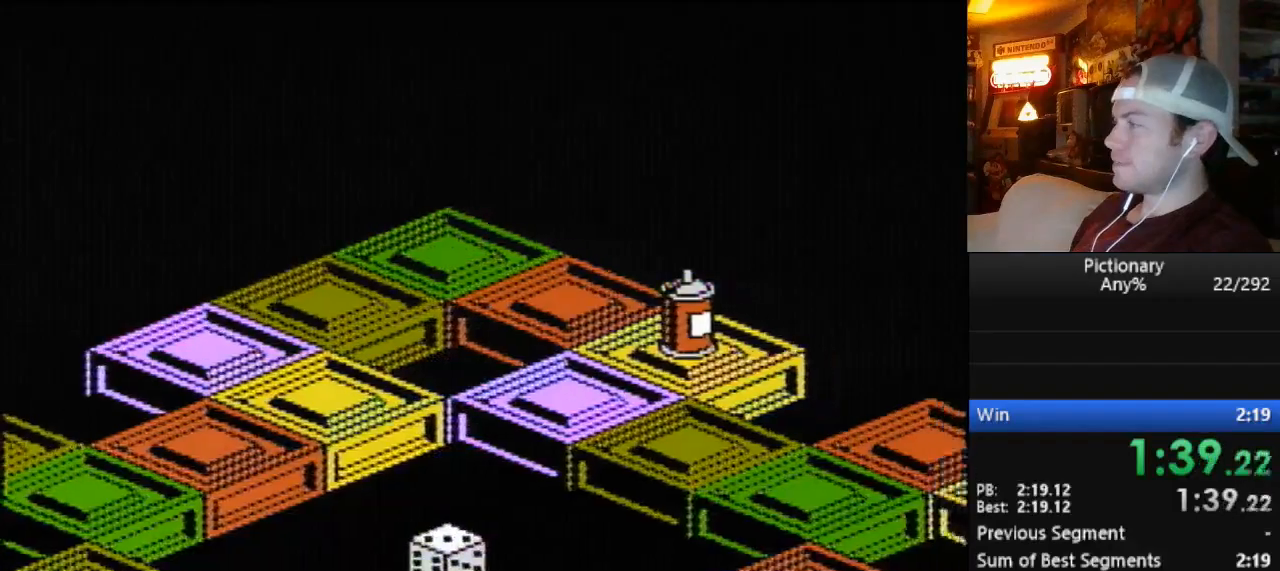
{"buttons": [], "events": []}
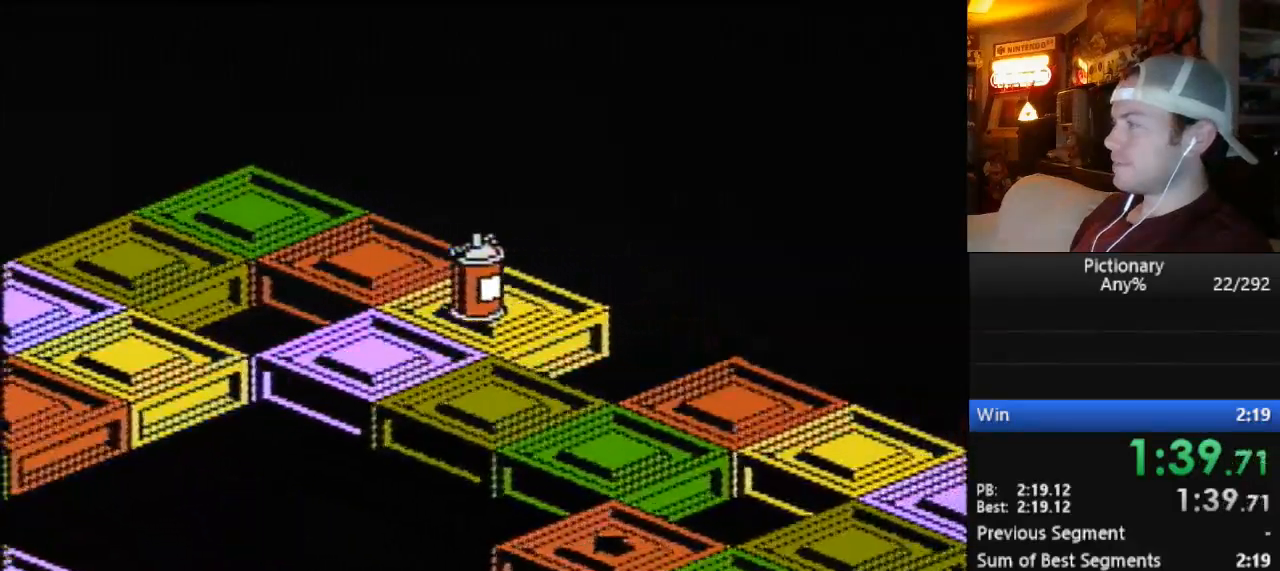
{"buttons": [], "events": []}
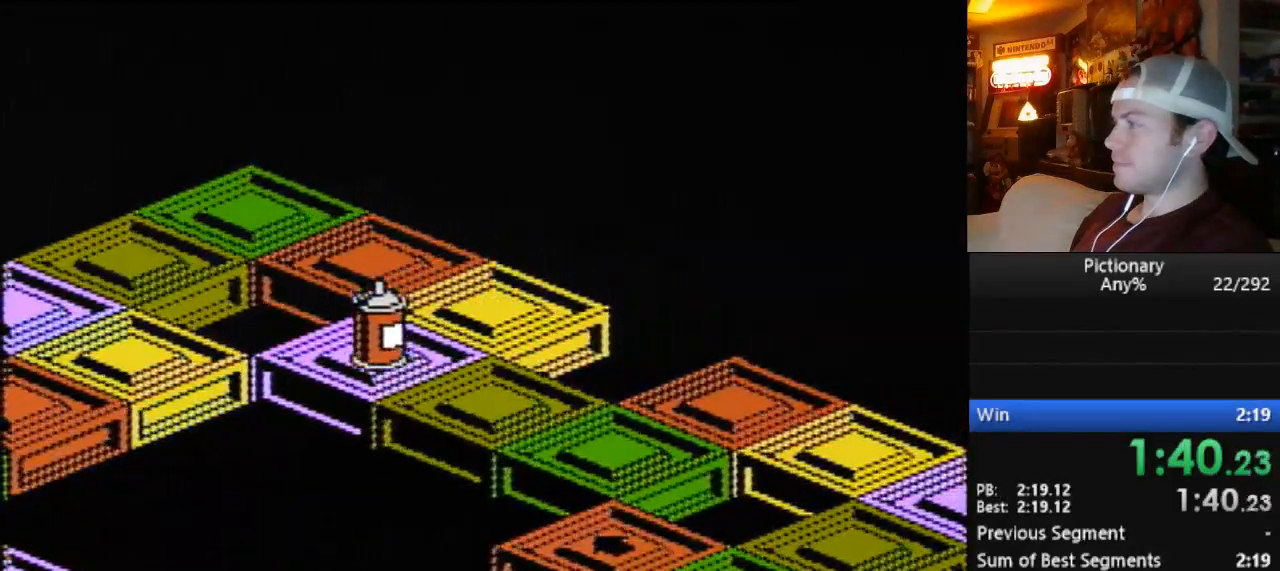
{"buttons": [], "events": []}
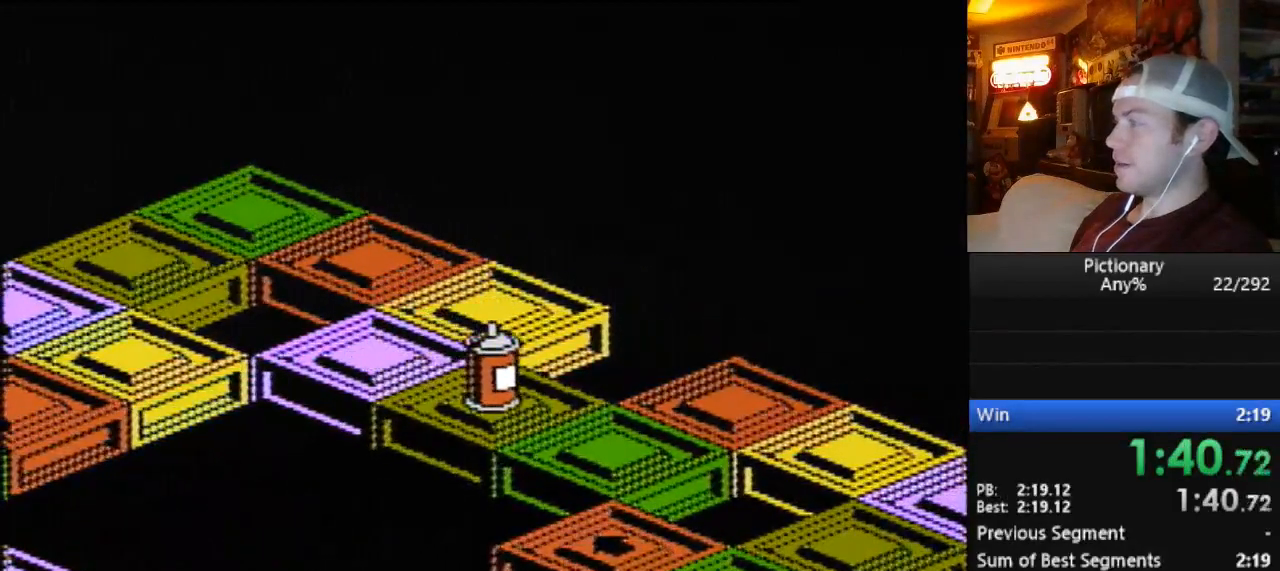
{"buttons": [], "events": []}
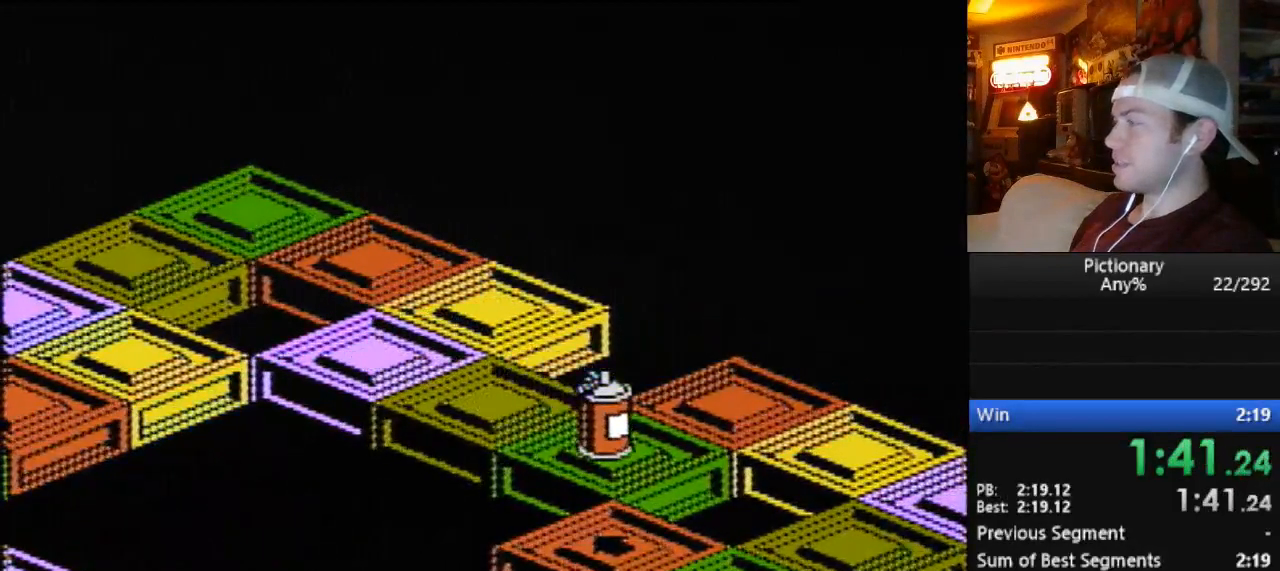
{"buttons": [], "events": [[451, "START", "down"], [501, "START", "up"]]}
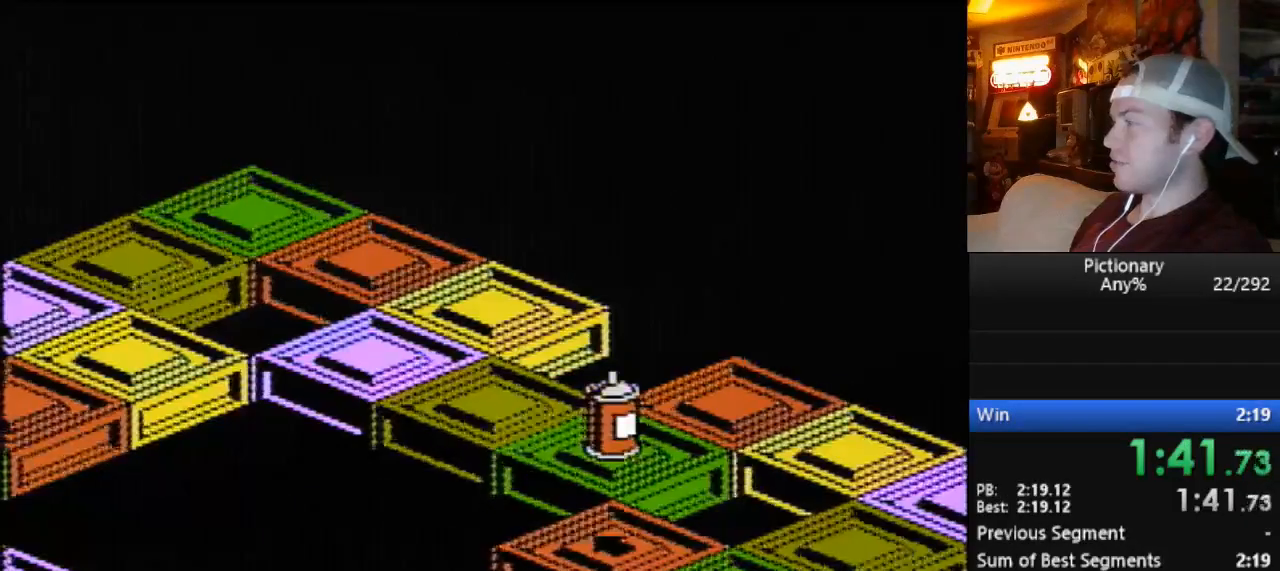
{"buttons": ["START"], "events": [[66, "START", "down"], [167, "START", "up"], [183, "START", "down"], [283, "START", "up"], [350, "START", "down"], [450, "START", "up"], [500, "START", "down"]]}
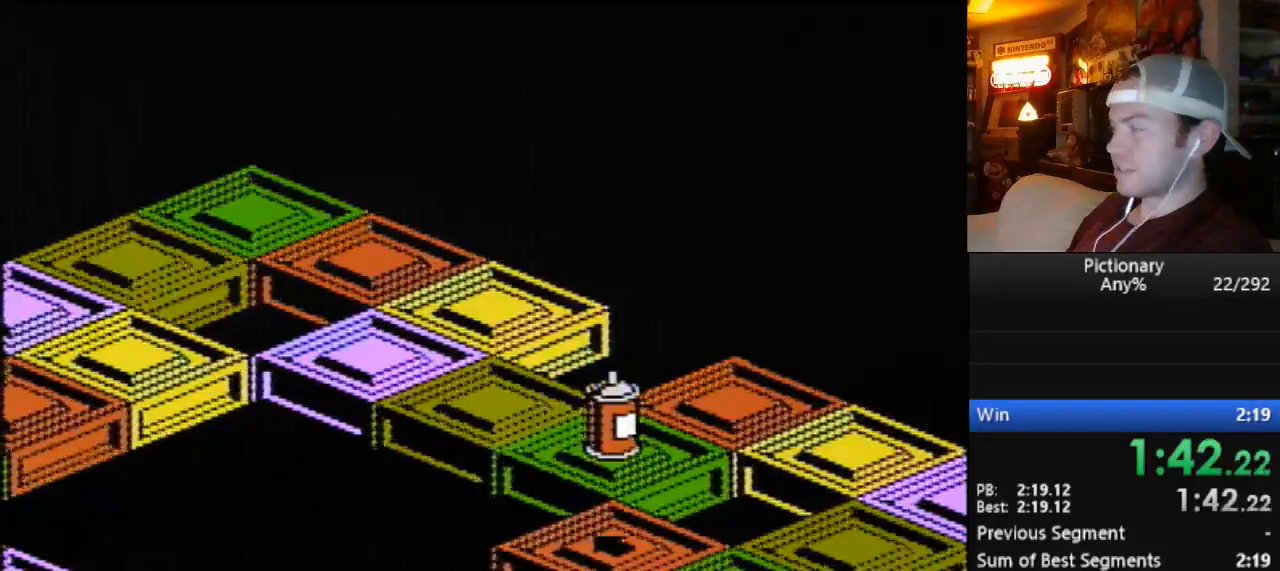
{"buttons": ["START"], "events": [[100, "START", "up"], [167, "START", "down"], [250, "START", "up"], [317, "START", "down"]]}
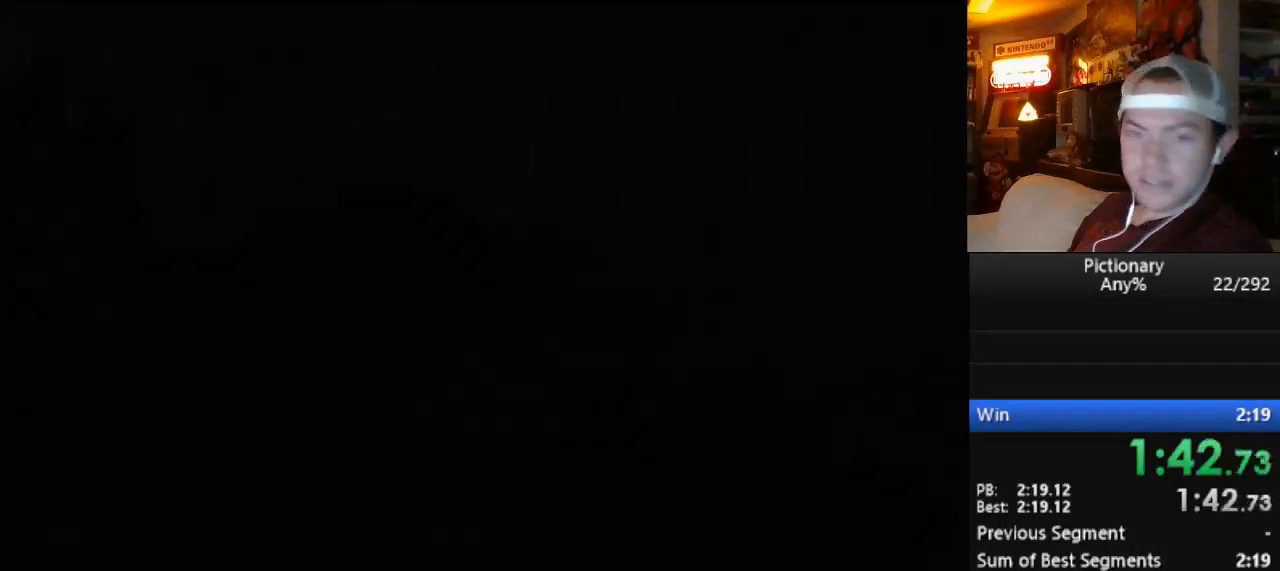
{"buttons": ["START"], "events": [[200, "START", "up"], [217, "START", "down"]]}
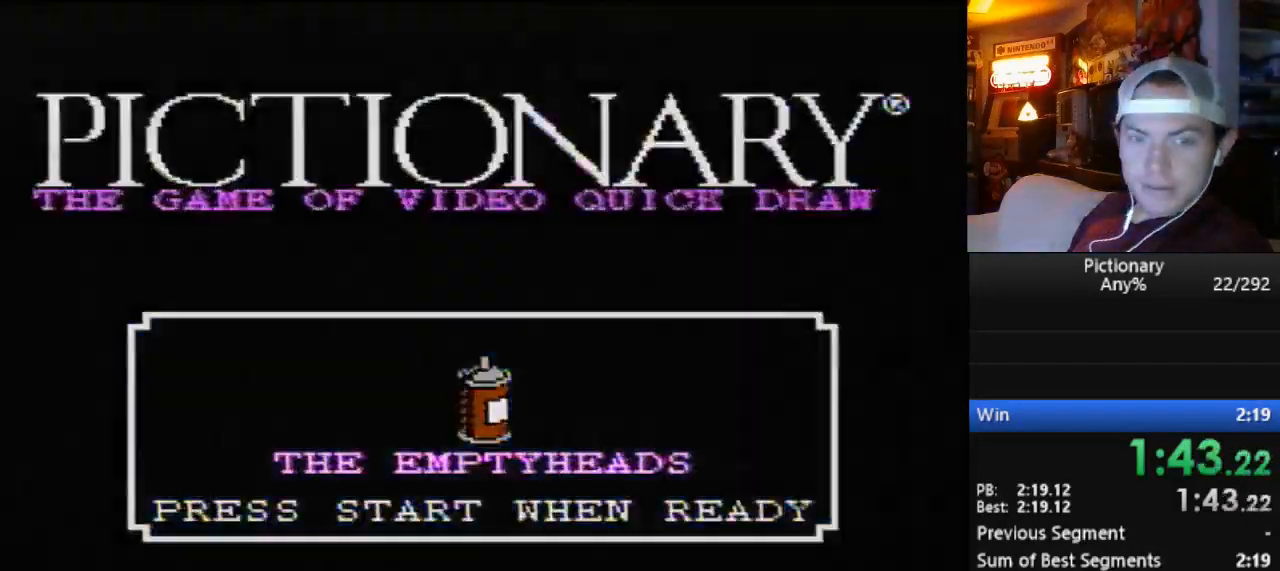
{"buttons": ["START"], "events": []}
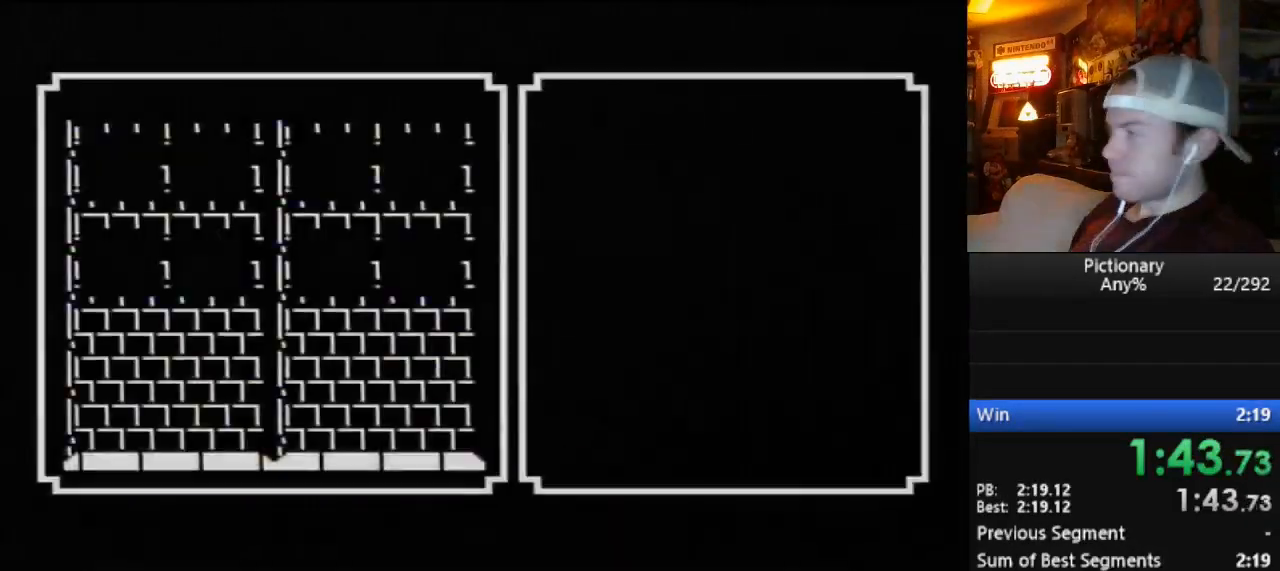
{"buttons": [], "events": [[383, "START", "up"]]}
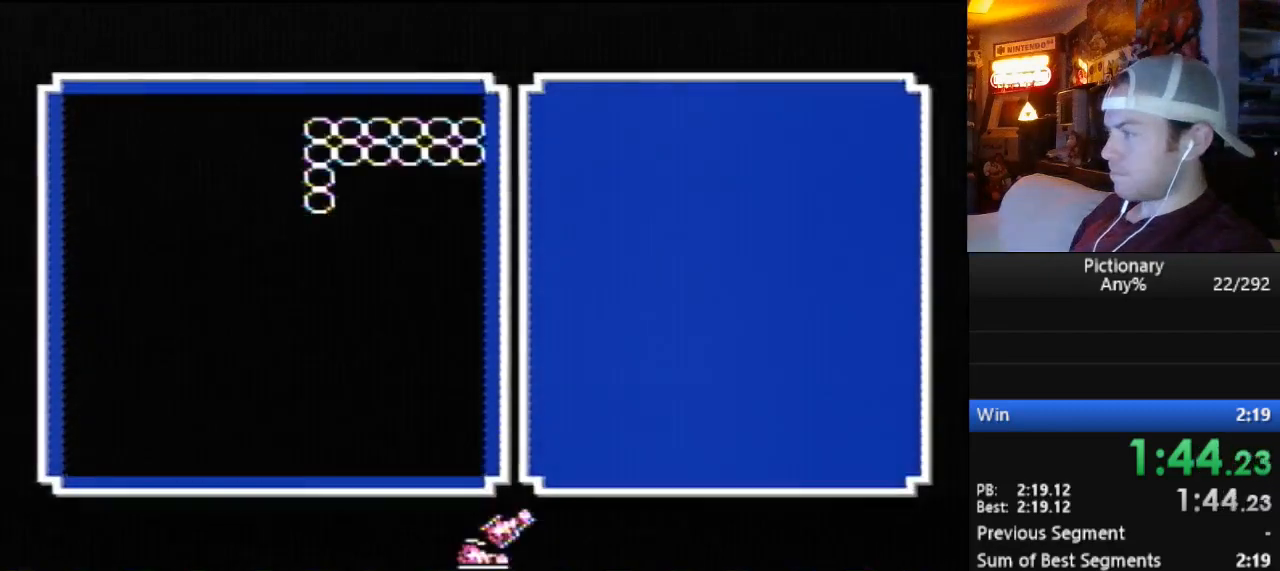
{"buttons": ["DPAD_LEFT"], "events": [[317, "DPAD_LEFT", "down"]]}
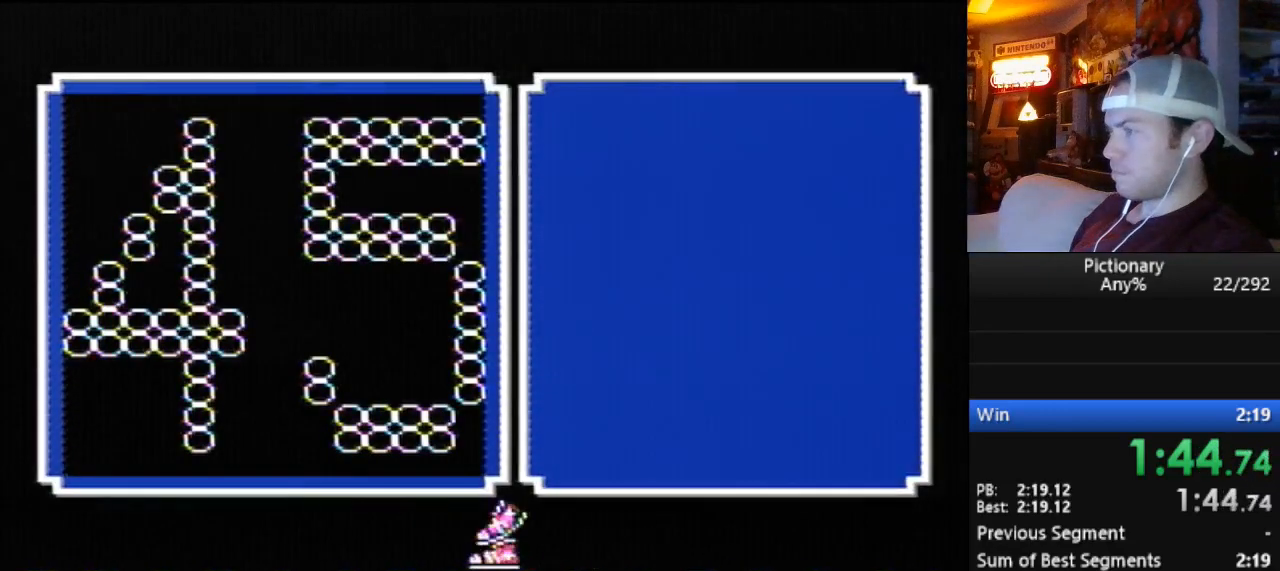
{"buttons": [], "events": [[317, "DPAD_LEFT", "up"]]}
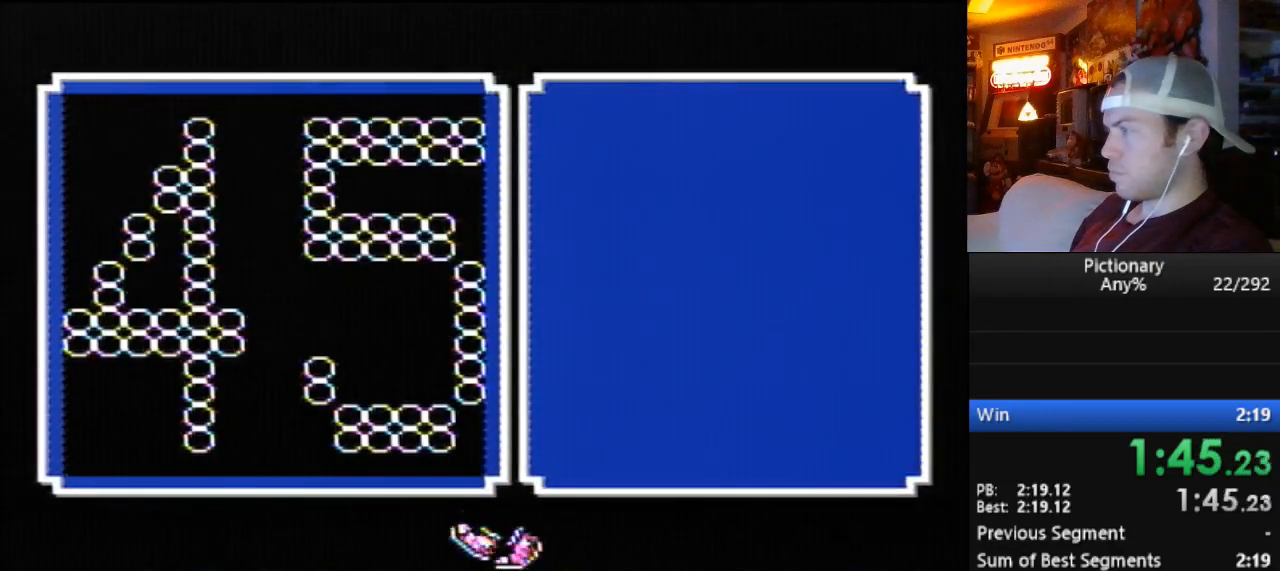
{"buttons": ["DPAD_RIGHT"], "events": [[34, "A", "down"], [100, "A", "up"], [150, "DPAD_RIGHT", "down"]]}
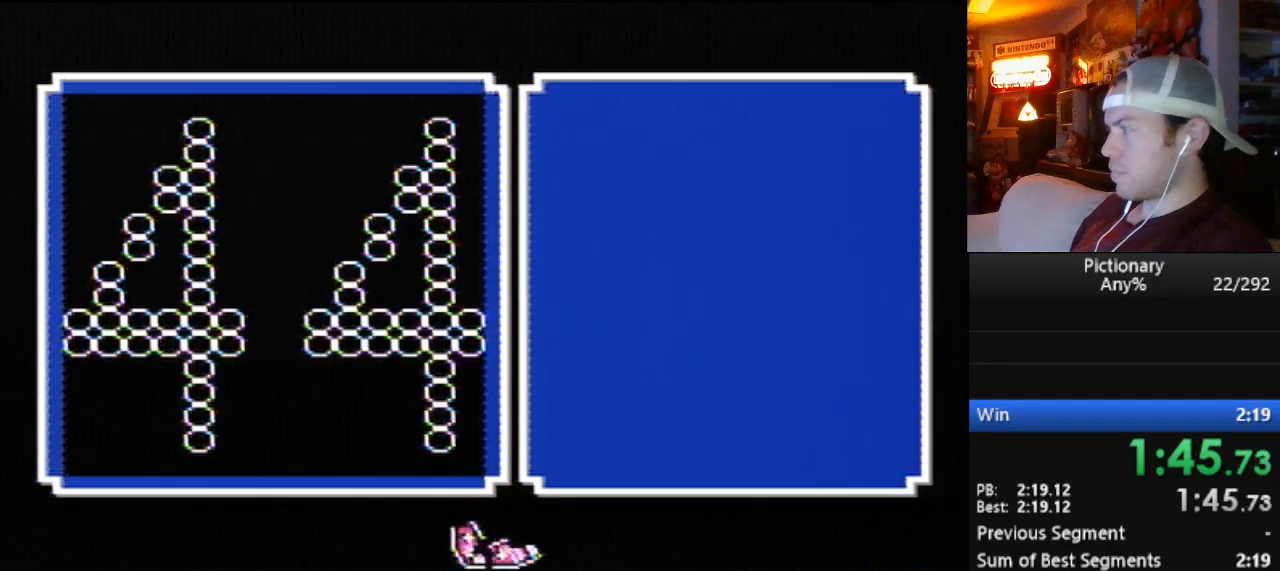
{"buttons": ["DPAD_RIGHT"], "events": []}
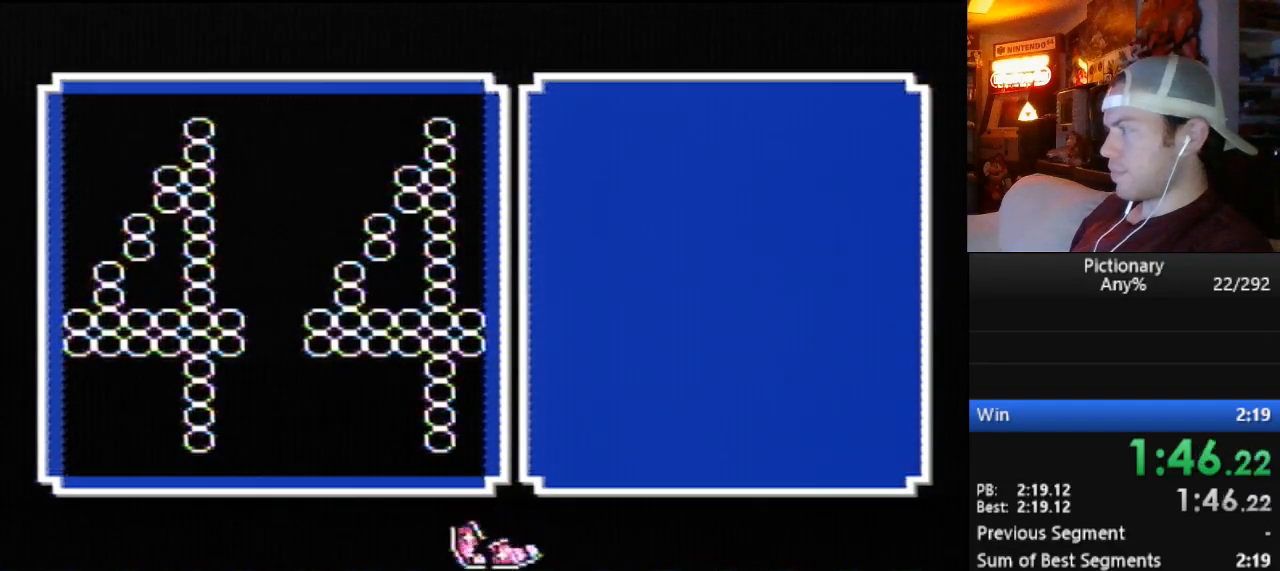
{"buttons": [], "events": [[100, "DPAD_RIGHT", "up"]]}
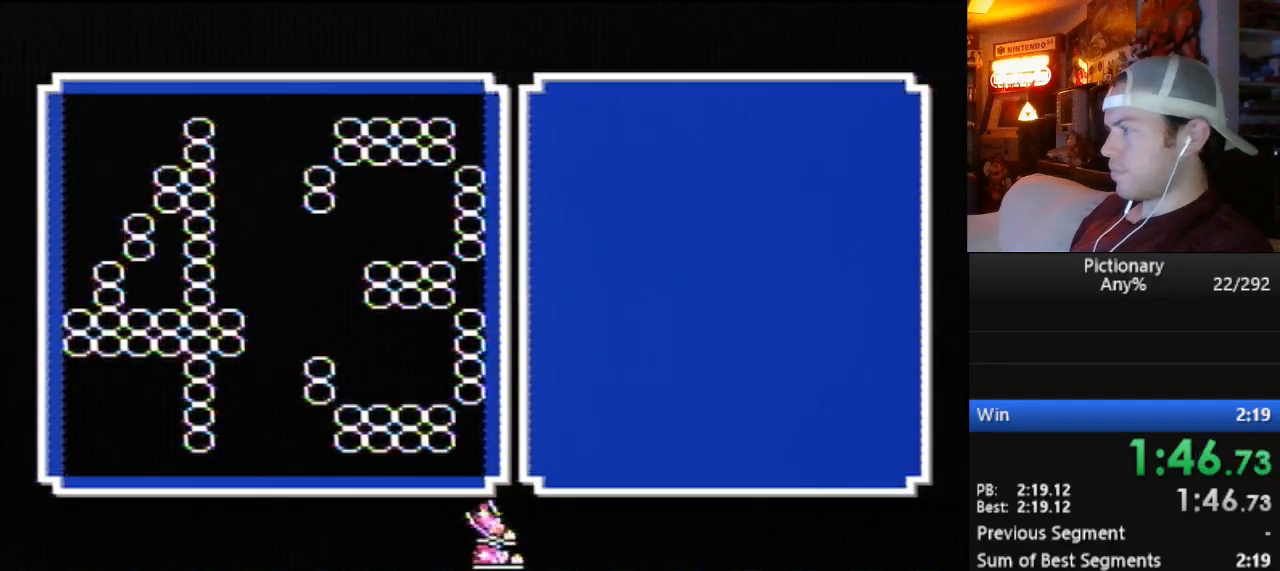
{"buttons": ["DPAD_LEFT"], "events": [[100, "A", "down"], [183, "A", "up"], [183, "DPAD_LEFT", "down"]]}
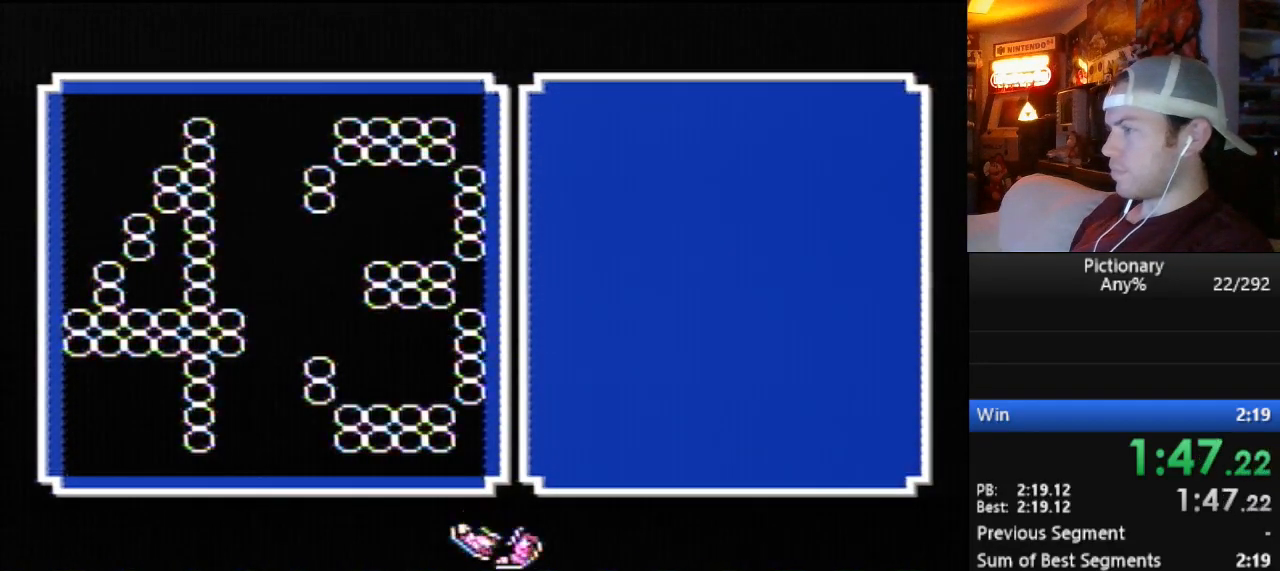
{"buttons": ["DPAD_LEFT"], "events": []}
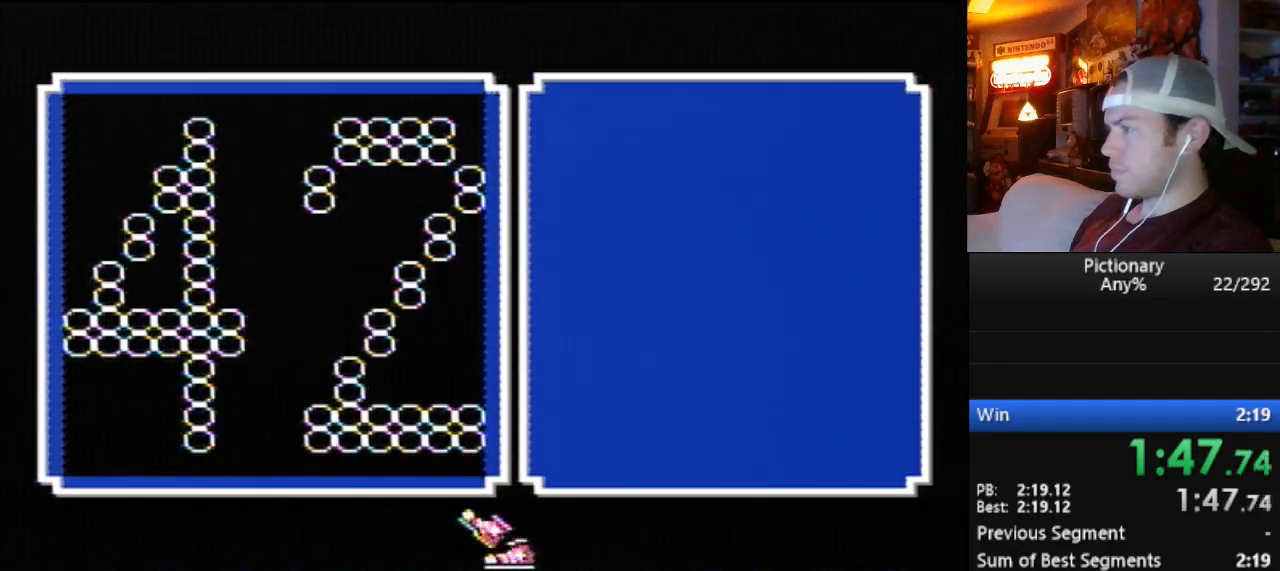
{"buttons": [], "events": [[133, "DPAD_LEFT", "up"]]}